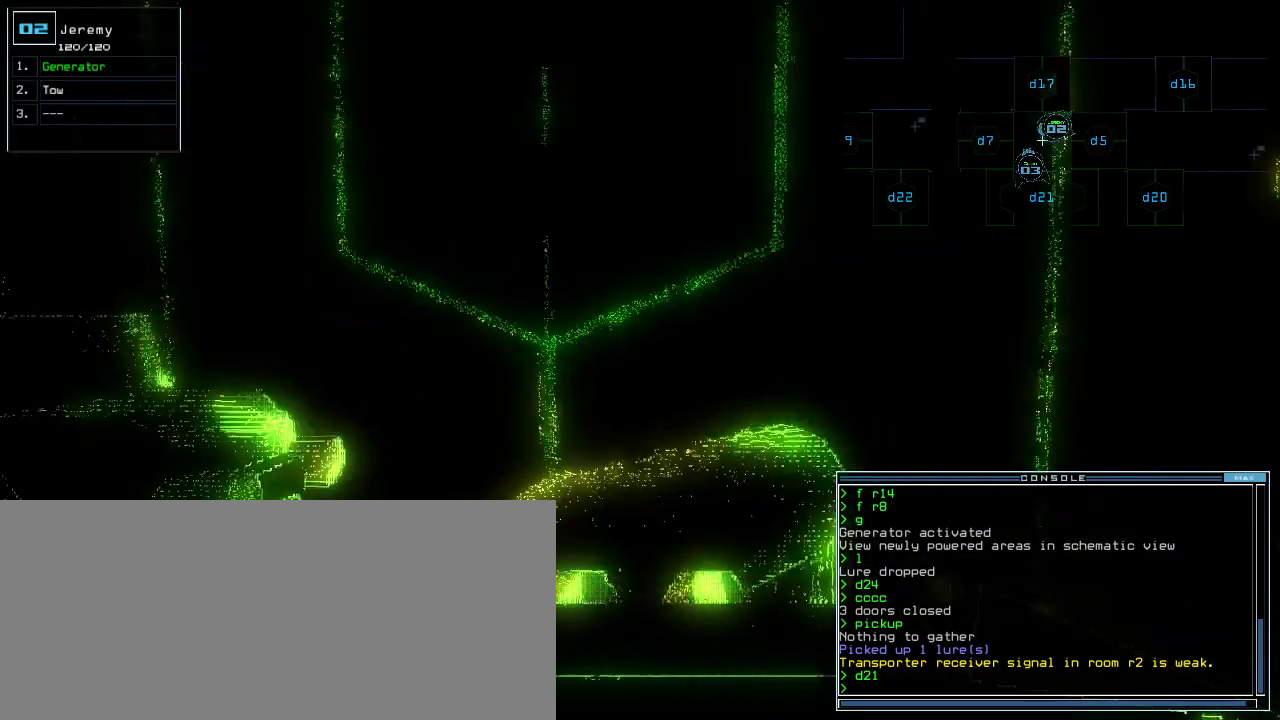
Gameplay with keyboard; each line is a JSON object with the keys held at the frame after it. "events" lists presses ("down") and releases ("up") of ".", "0", "1", "2", "3", "4", "5", "6", "7", "8", "9", "a", "b", "backspace", "c", "caps_lock", "comma", "ctrl_l", "ctrl_r", "d", "down", "e", "equals", "escape", "f", "g", "h", "i", "j", "k", "l", "left", "m", "minus", "n", "o", "p", "q", "quote", "r", "return", "right", "s", "semicolon", "shift_l", "shift_r", "space", "t", "tab", "tilde", "u", "up", "v", "w", "x", "y" and "z" between this image and that frame as [ms after this image, input, new state], when the widget could be followed in between. No other keys are recorded. Mouse input is not recorded.
{"keys": ["up"], "events": [[20, "right", "up"], [140, "down", "up"], [300, "3", "down"], [320, "up", "down"], [360, "3", "up"]]}
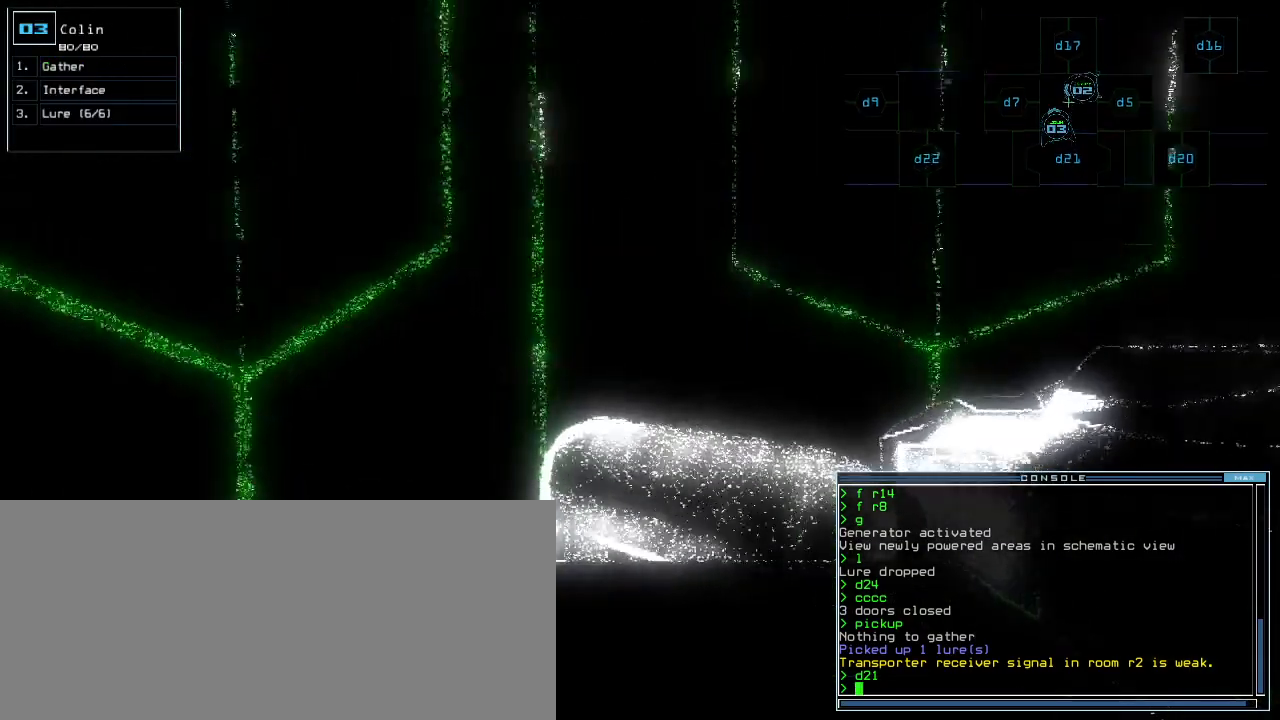
{"keys": ["space"], "events": [[140, "right", "down"], [180, "right", "up"], [320, "left", "down"], [380, "left", "up"], [420, "up", "up"], [480, "space", "down"]]}
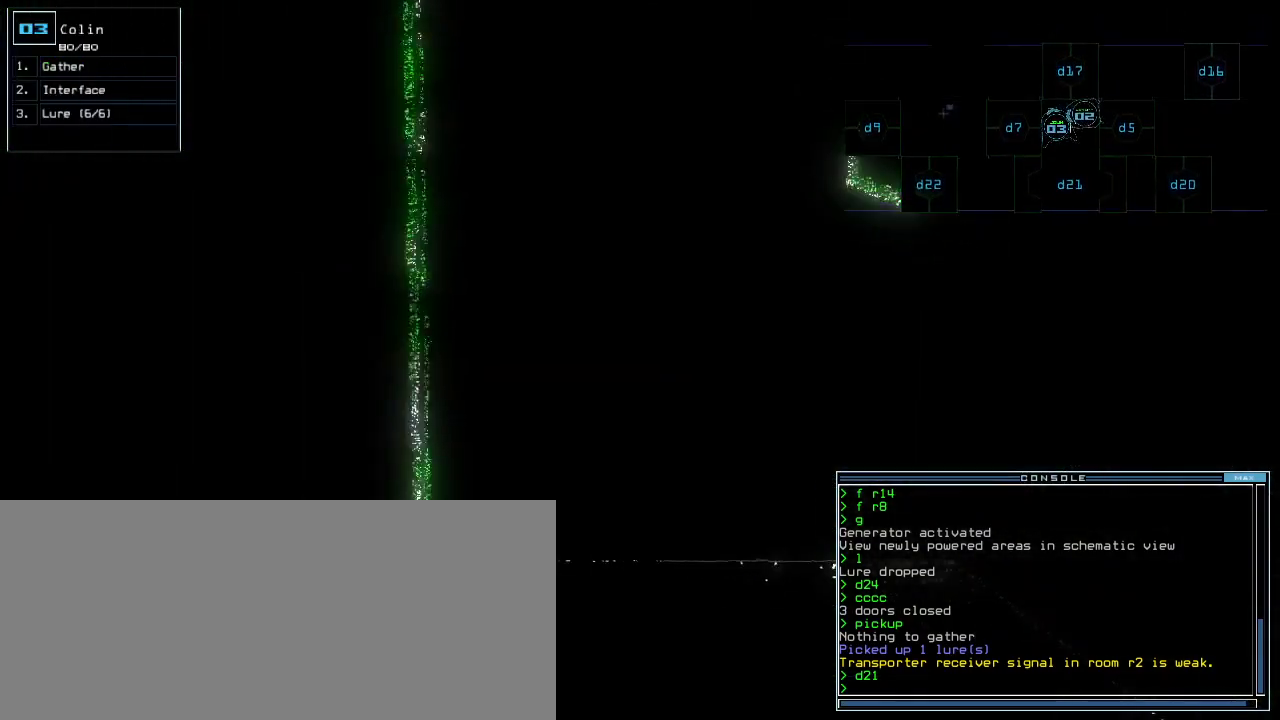
{"keys": [], "events": [[60, "space", "up"]]}
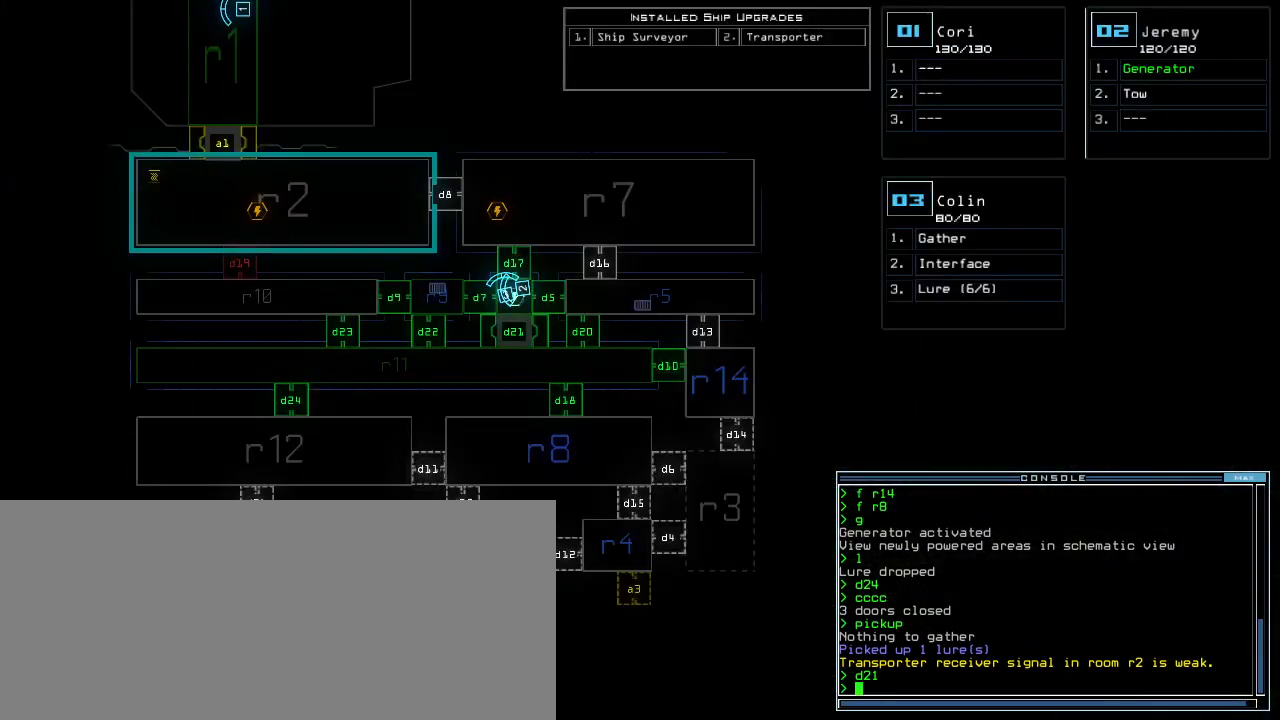
{"keys": [], "events": []}
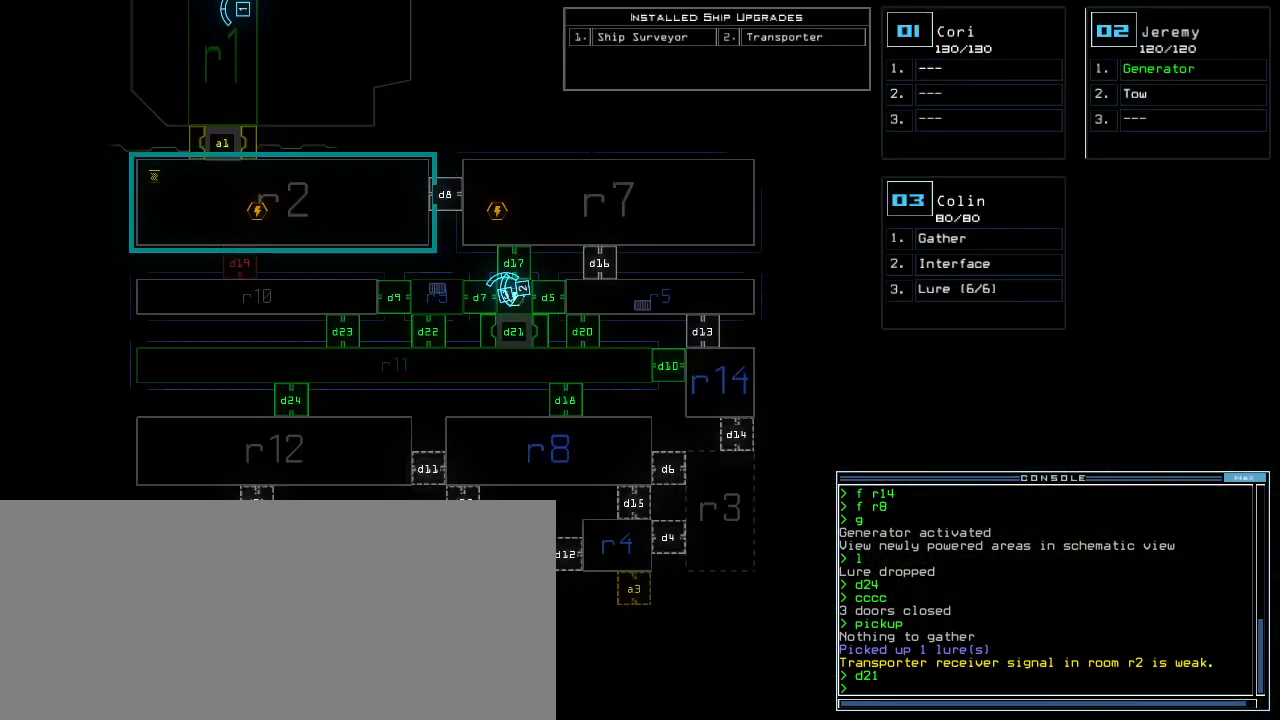
{"keys": [], "events": [[100, "c", "down"], [160, "c", "up"], [200, "c", "down"], [280, "c", "up"], [300, "return", "down"], [380, "return", "up"]]}
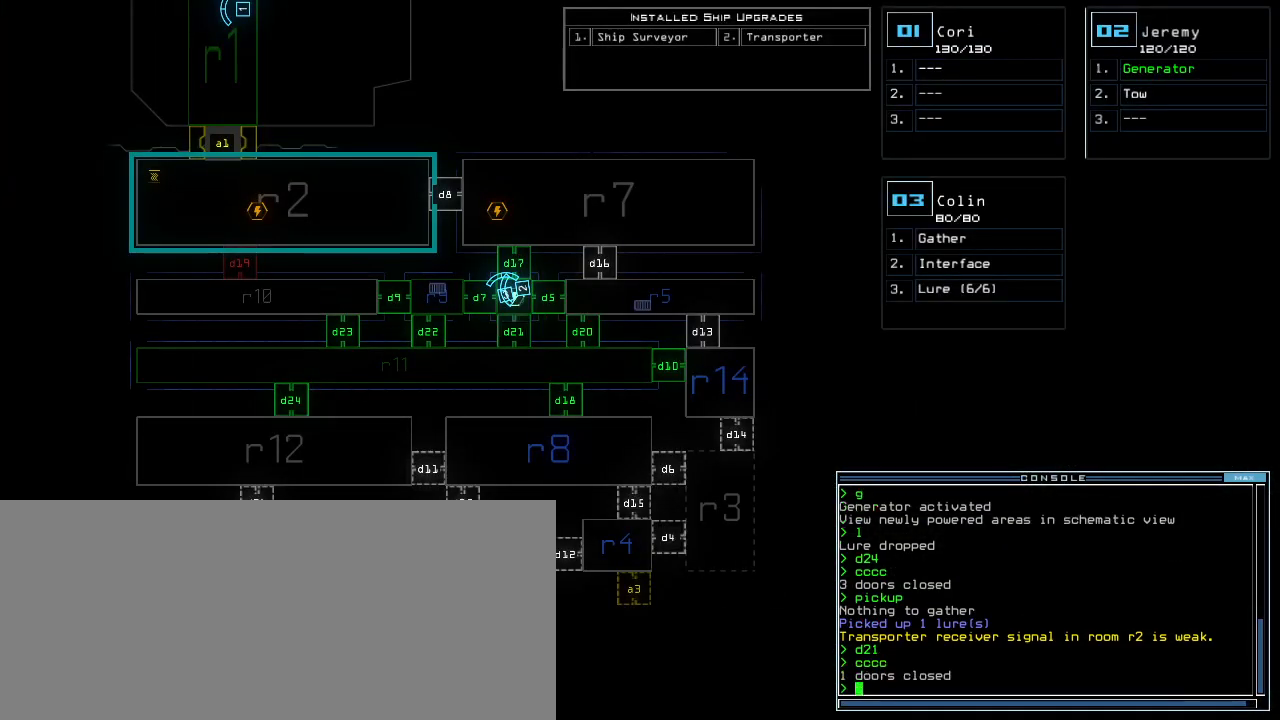
{"keys": [], "events": []}
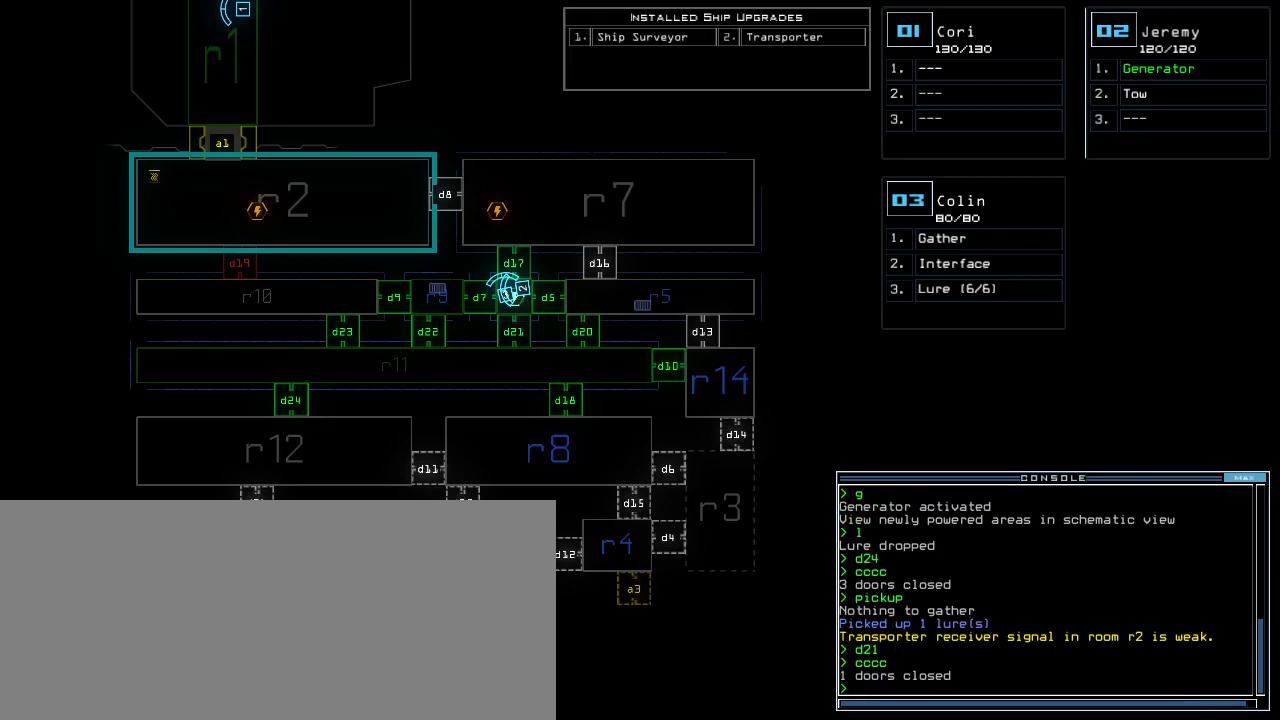
{"keys": [], "events": []}
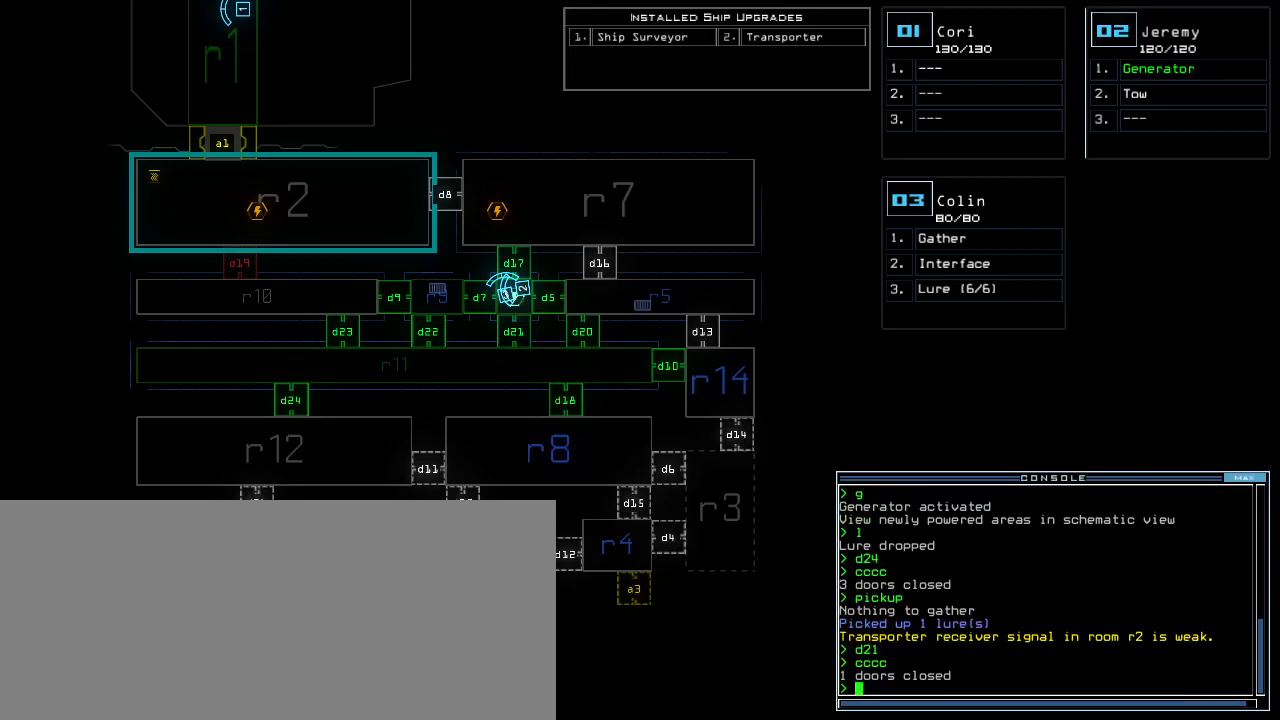
{"keys": [], "events": []}
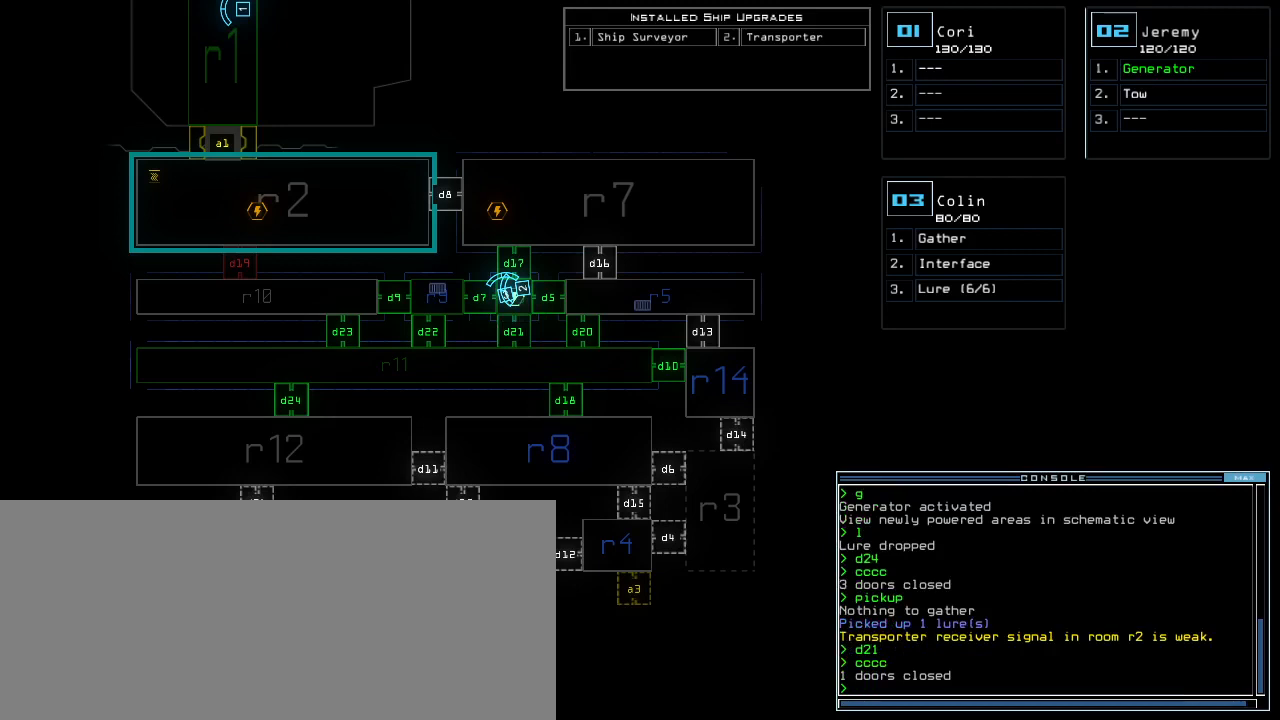
{"keys": ["space"], "events": [[100, "d", "down"], [160, "d", "up"], [360, "1", "down"], [480, "1", "up"], [500, "space", "down"]]}
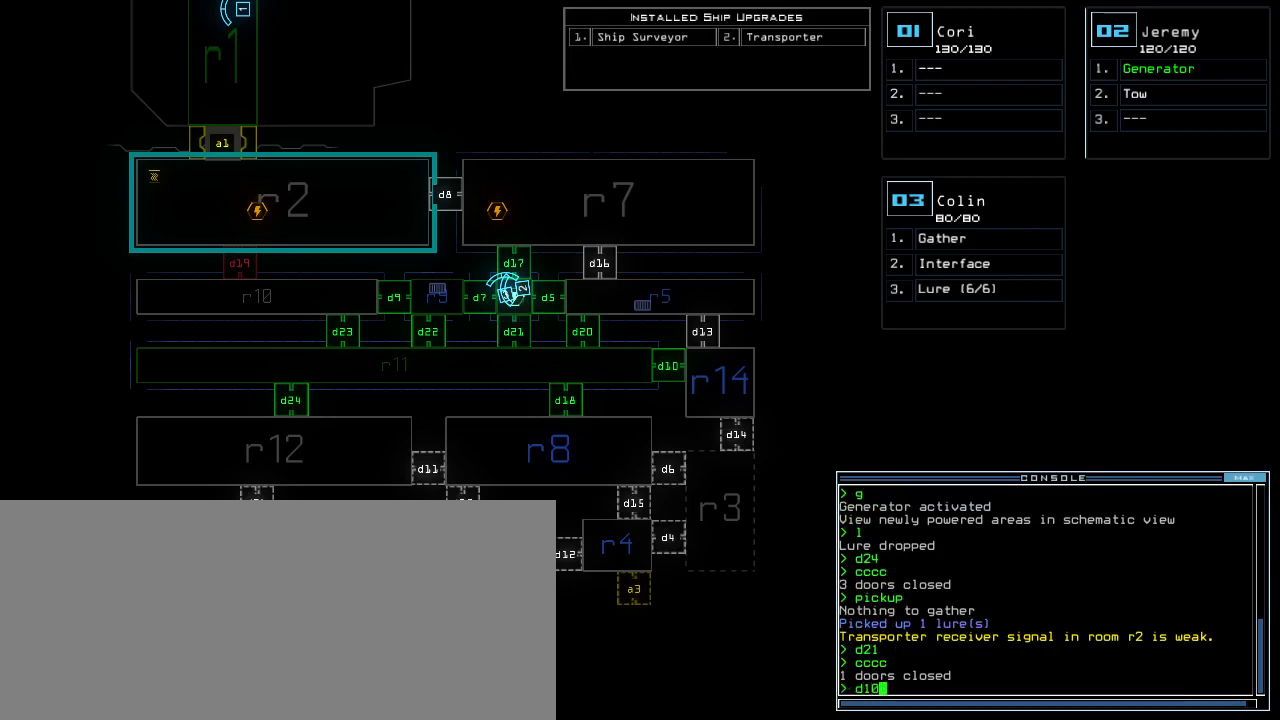
{"keys": [], "events": [[40, "space", "up"], [120, "d", "down"], [220, "d", "up"], [340, "2", "down"], [400, "2", "up"]]}
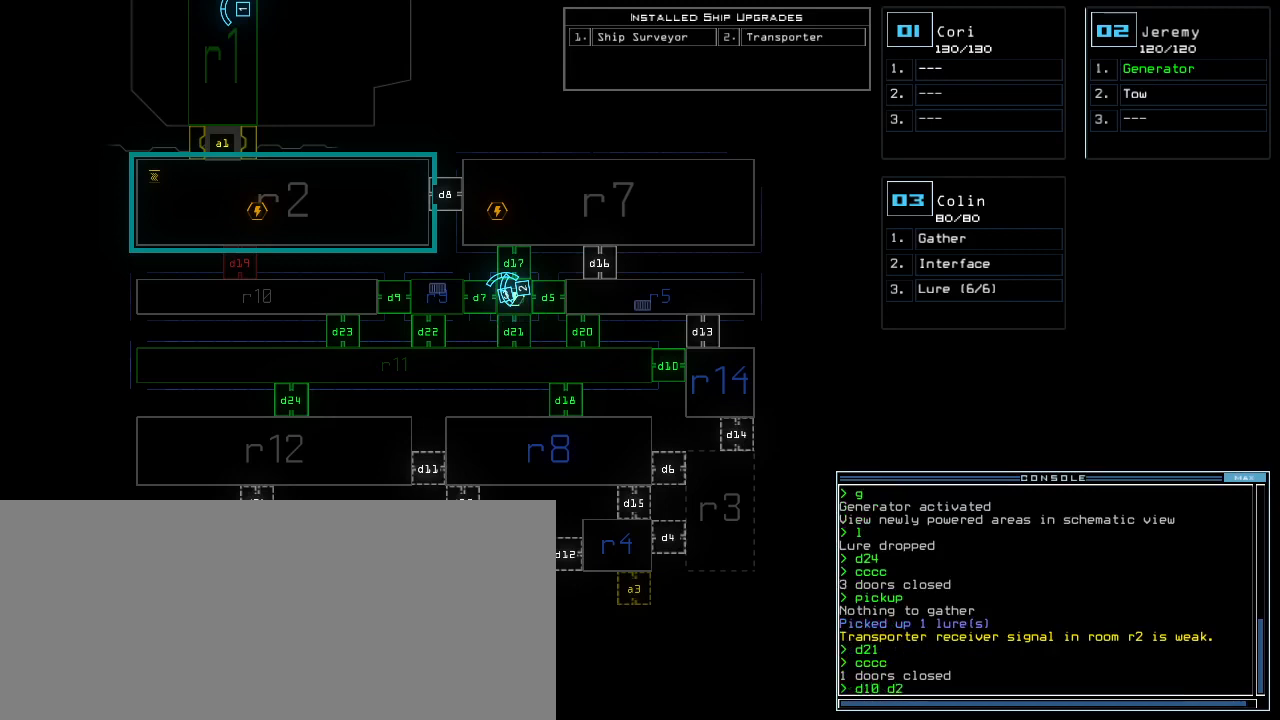
{"keys": [], "events": [[60, "4", "down"], [160, "4", "up"]]}
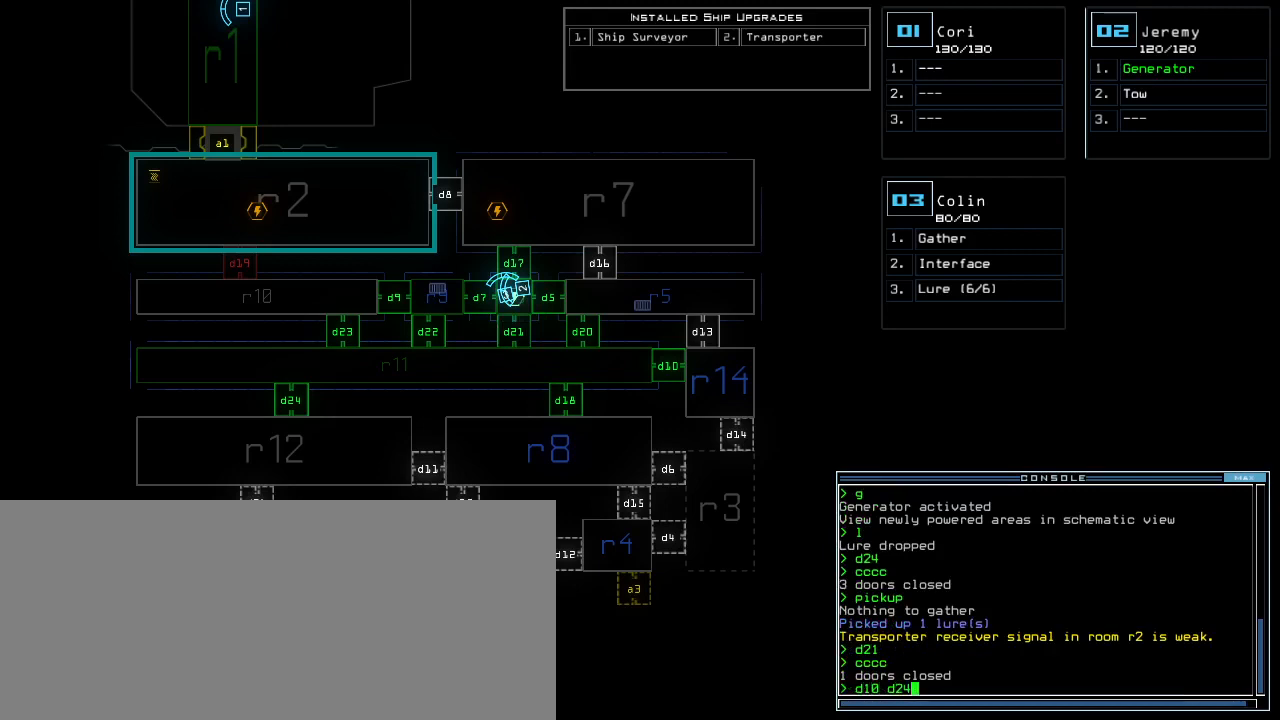
{"keys": [], "events": []}
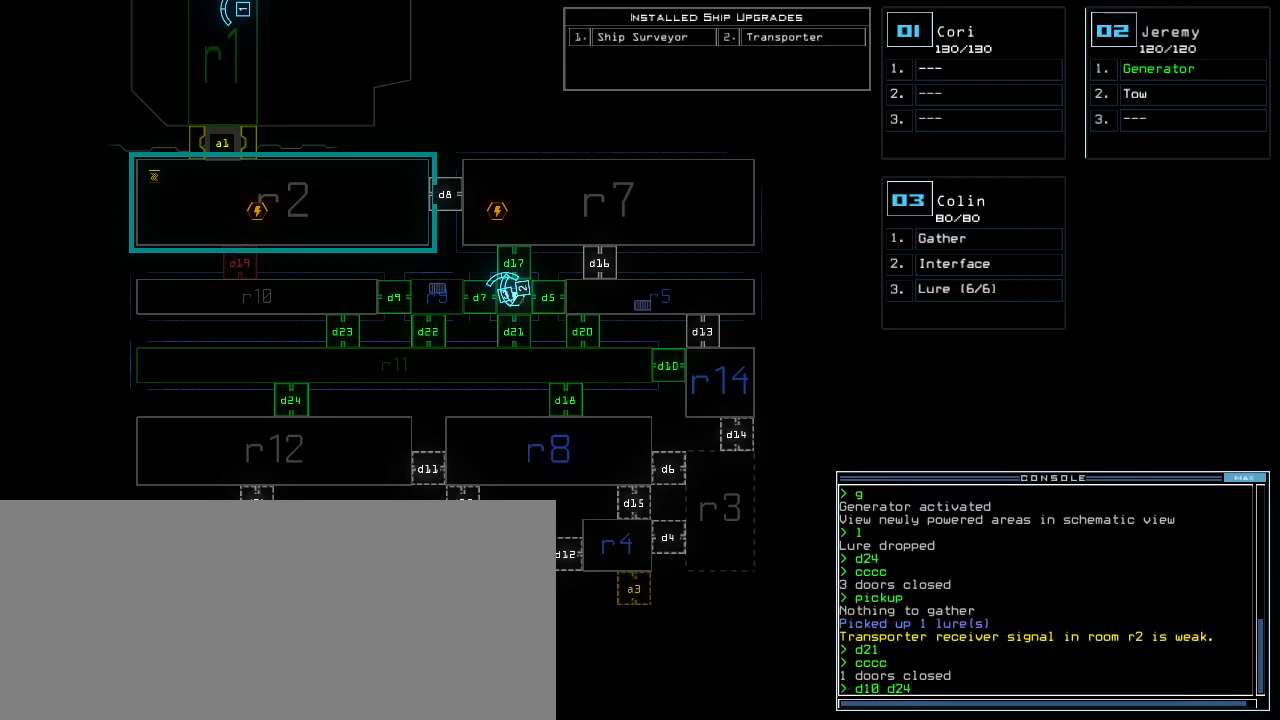
{"keys": [], "events": [[260, "return", "down"], [320, "return", "up"]]}
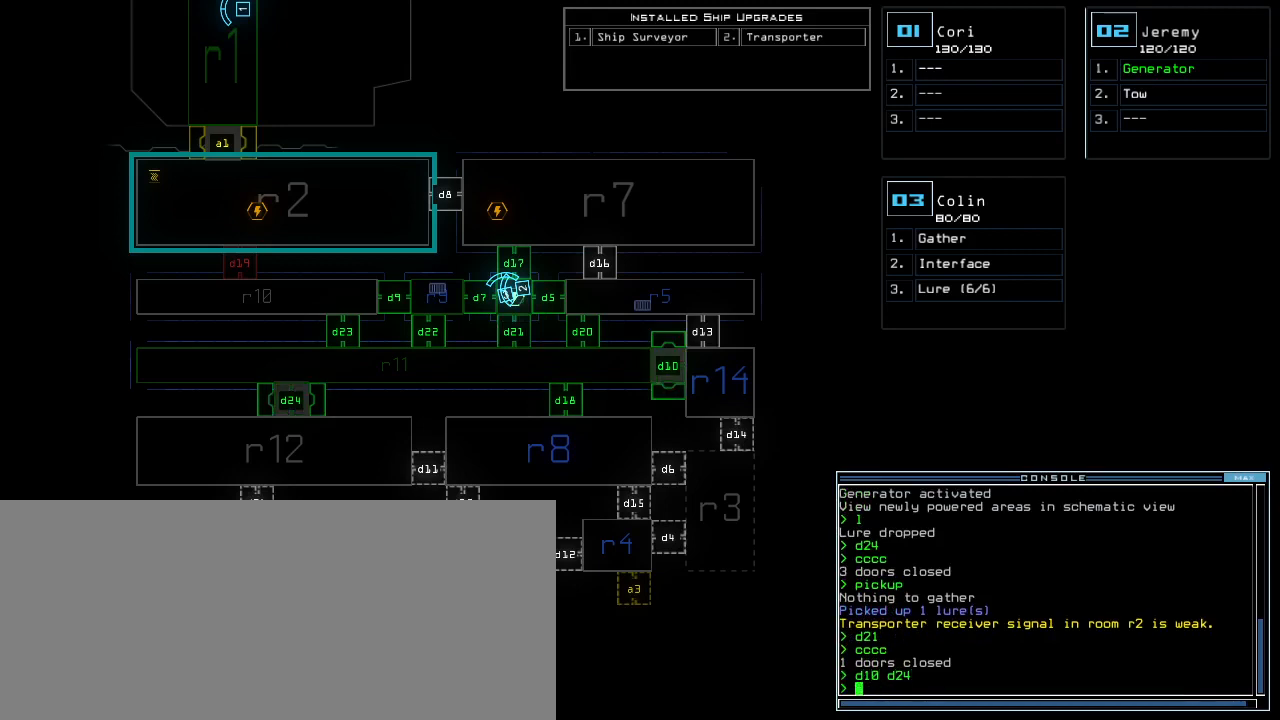
{"keys": [], "events": []}
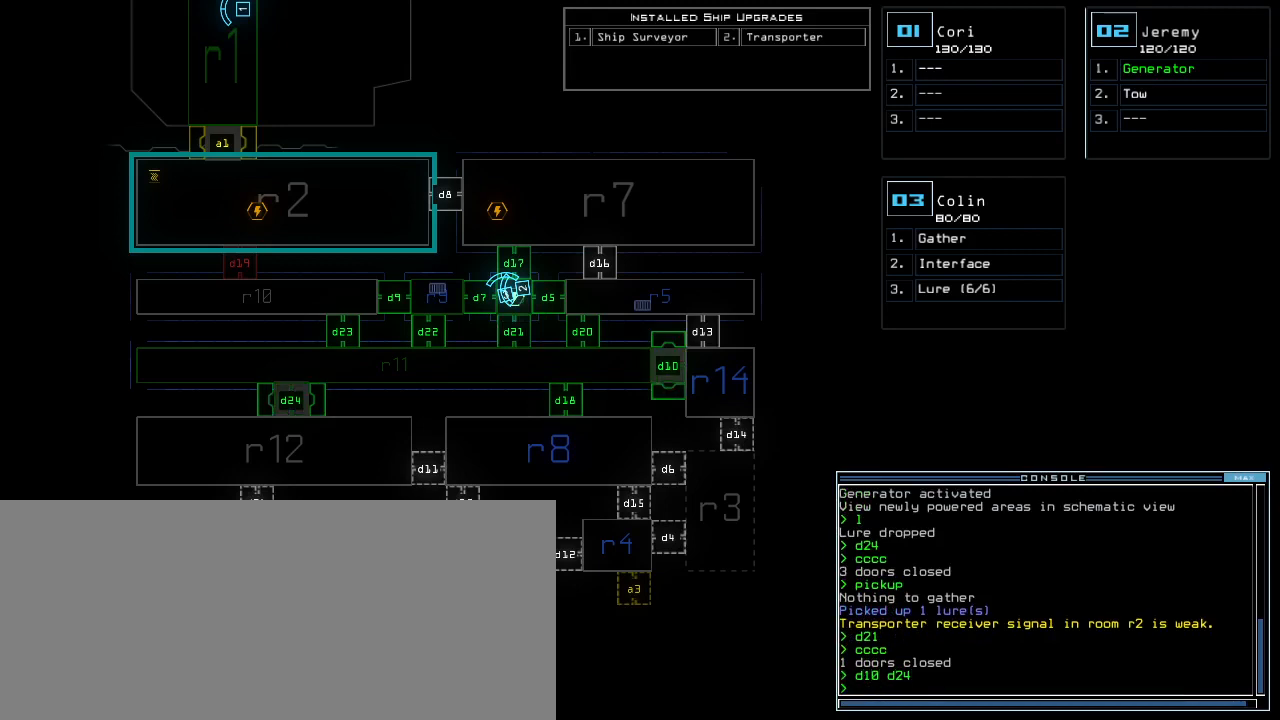
{"keys": [], "events": []}
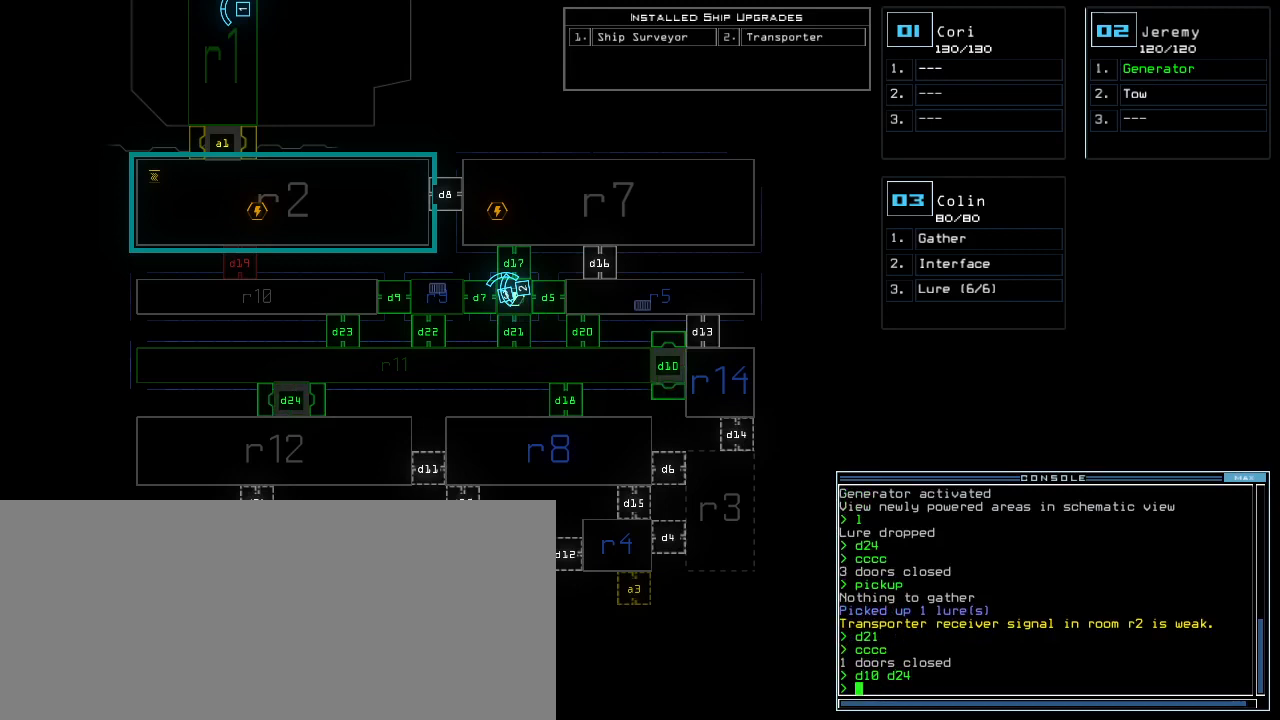
{"keys": [], "events": []}
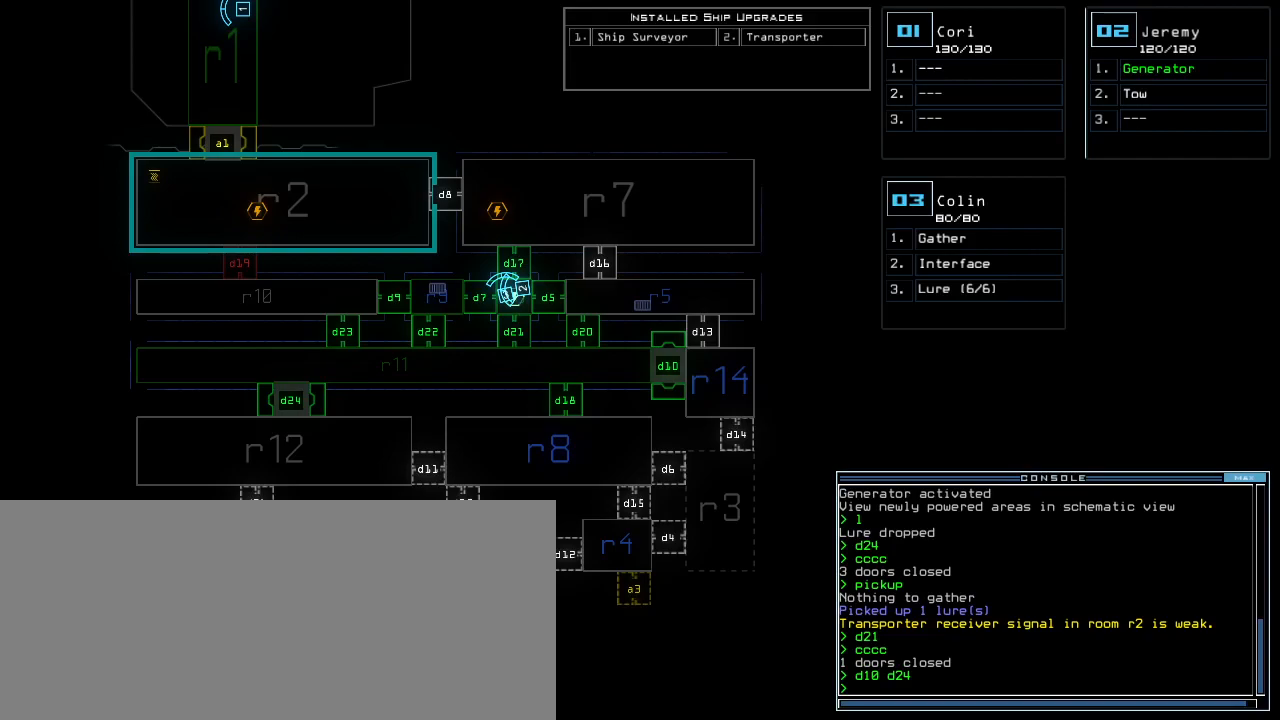
{"keys": ["down"], "events": [[400, "3", "down"], [440, "down", "down"], [480, "3", "up"]]}
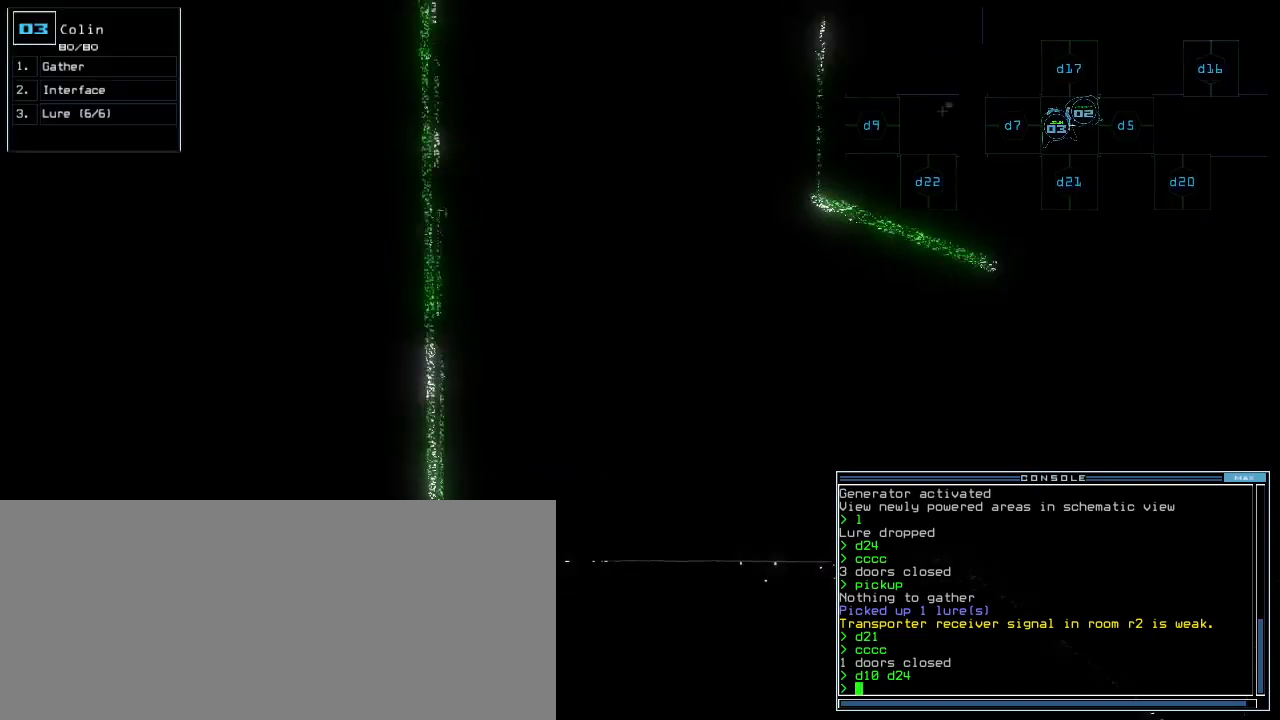
{"keys": ["down", "left"], "events": [[40, "left", "down"]]}
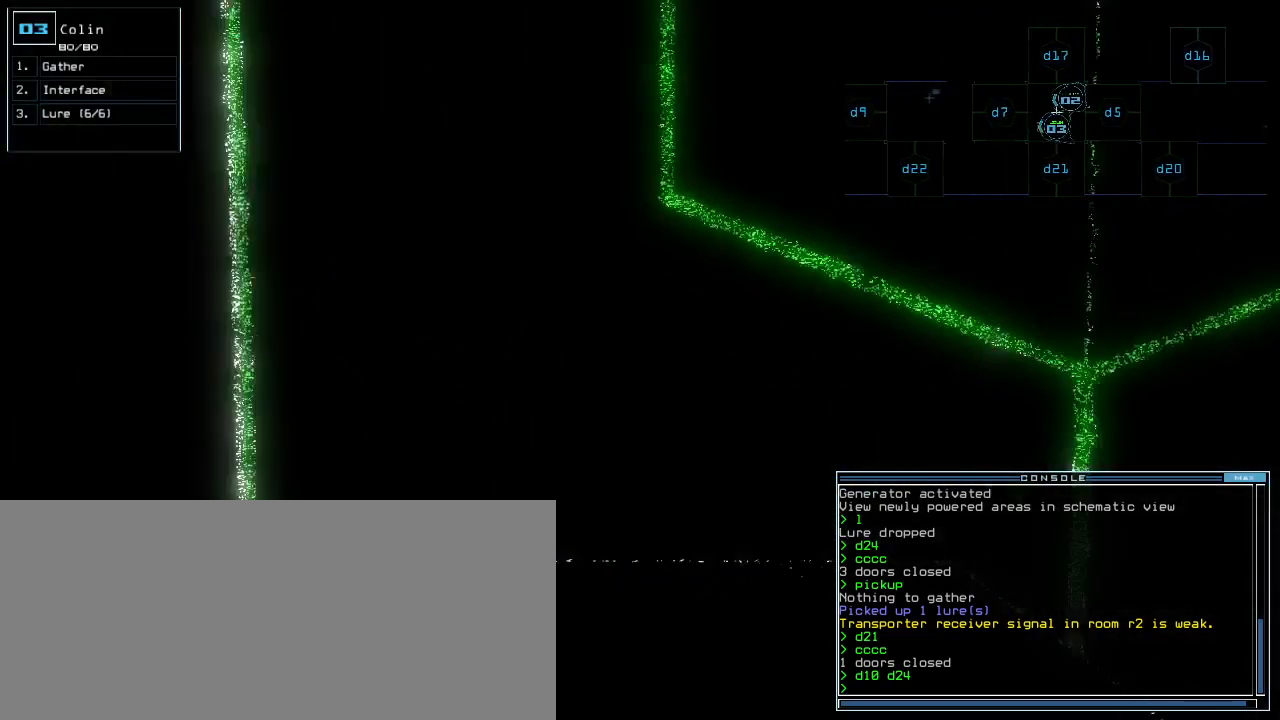
{"keys": [], "events": [[80, "down", "up"], [200, "space", "down"], [220, "left", "up"], [320, "space", "up"]]}
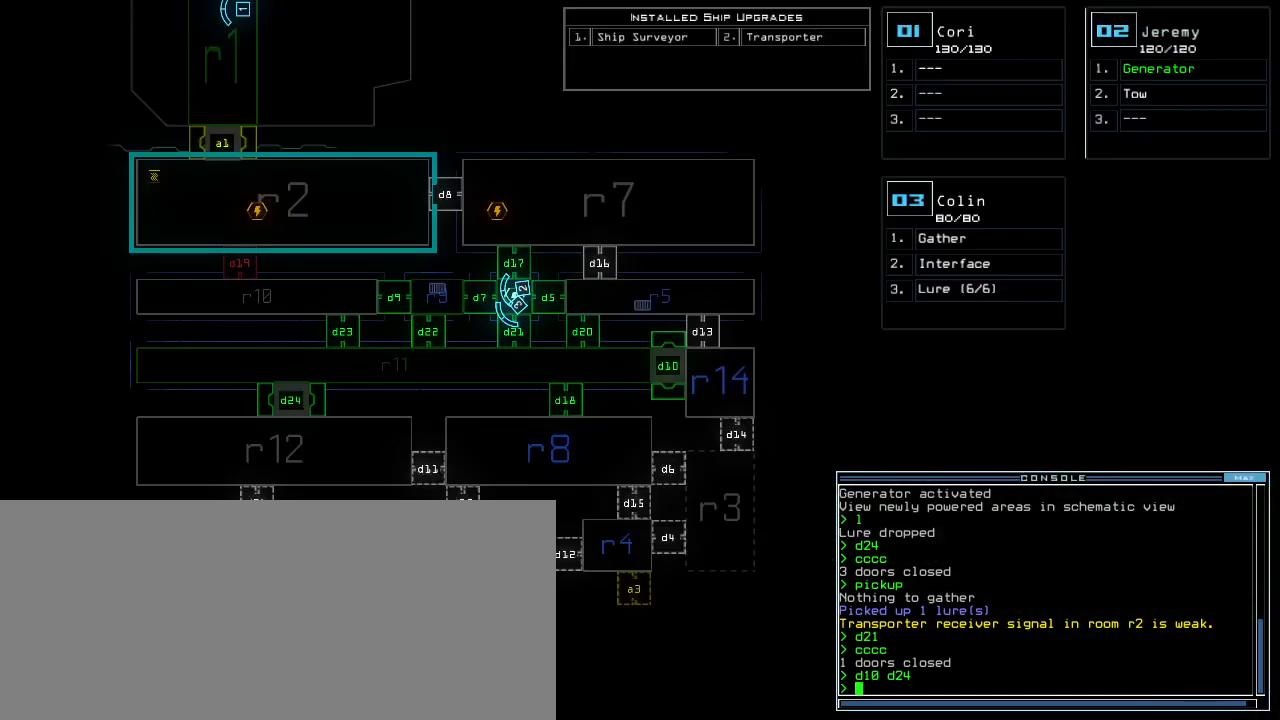
{"keys": [], "events": []}
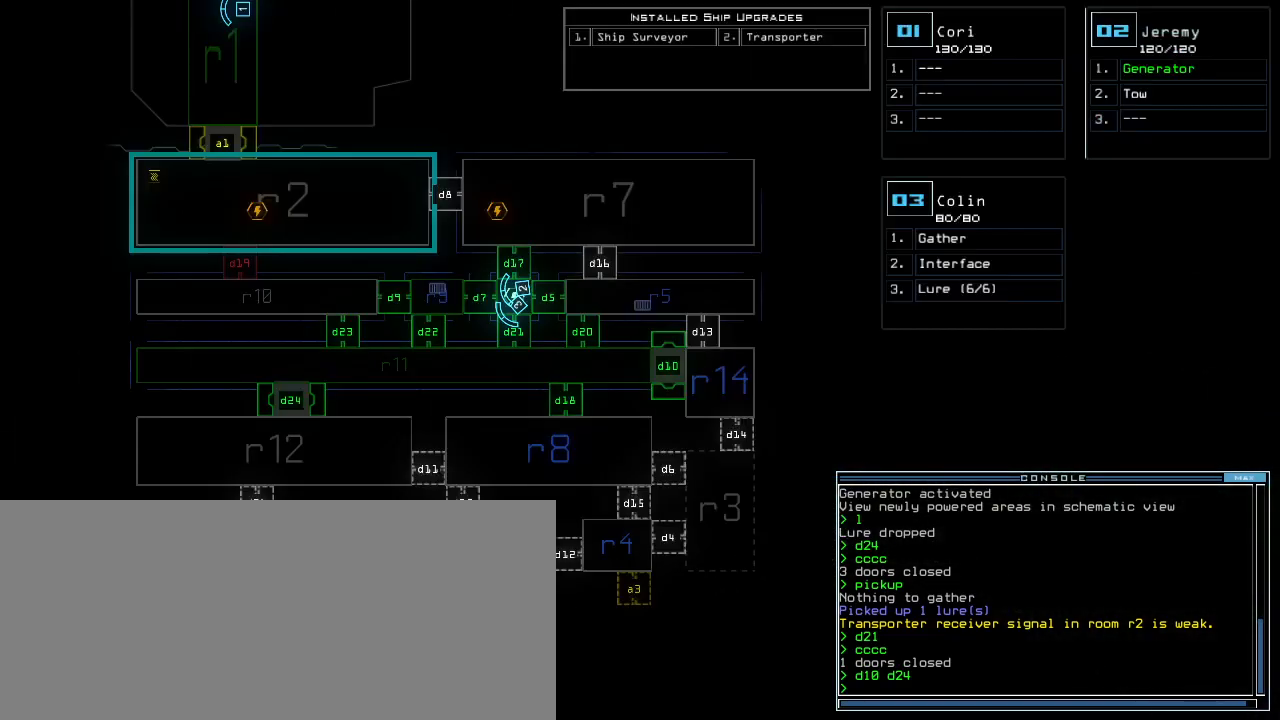
{"keys": [], "events": []}
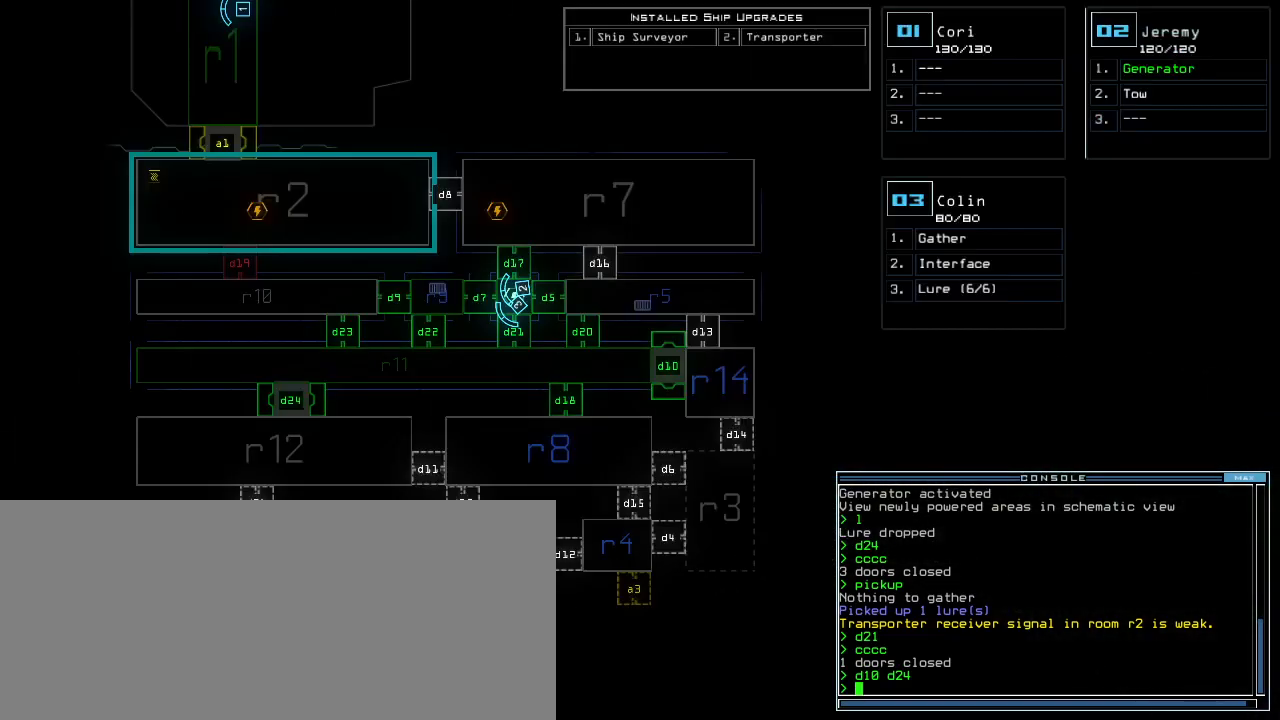
{"keys": [], "events": []}
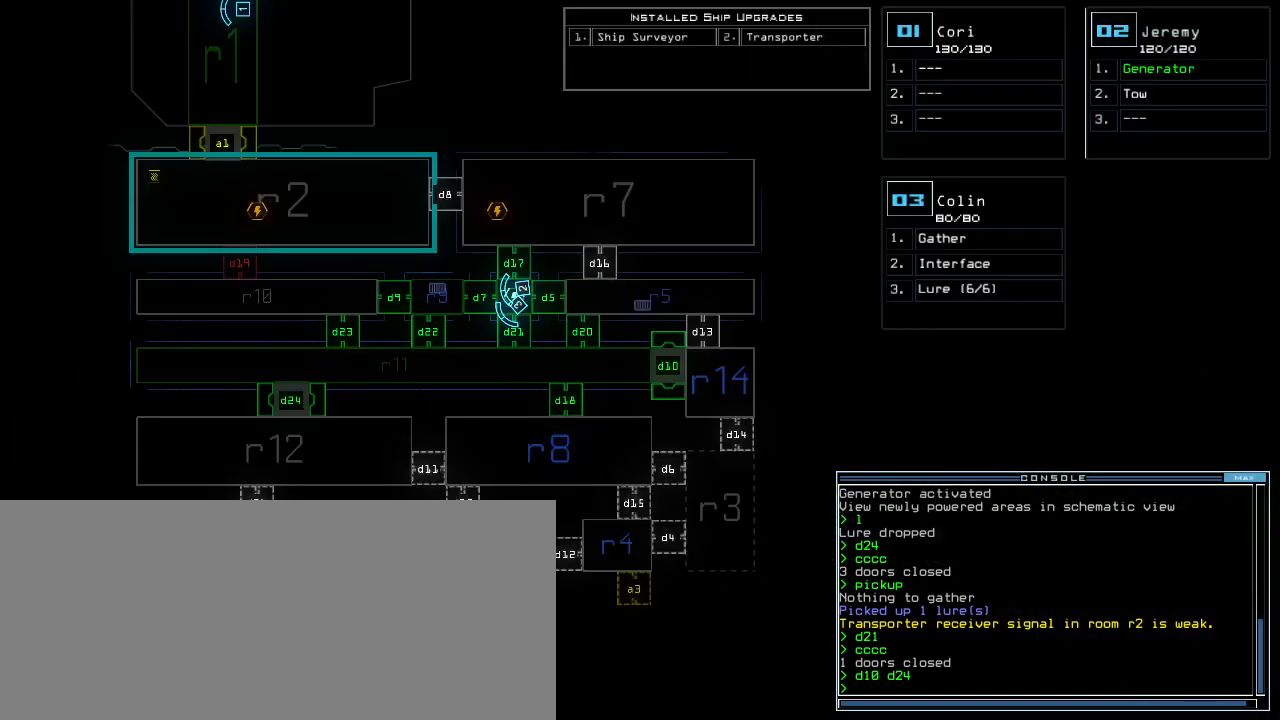
{"keys": [], "events": []}
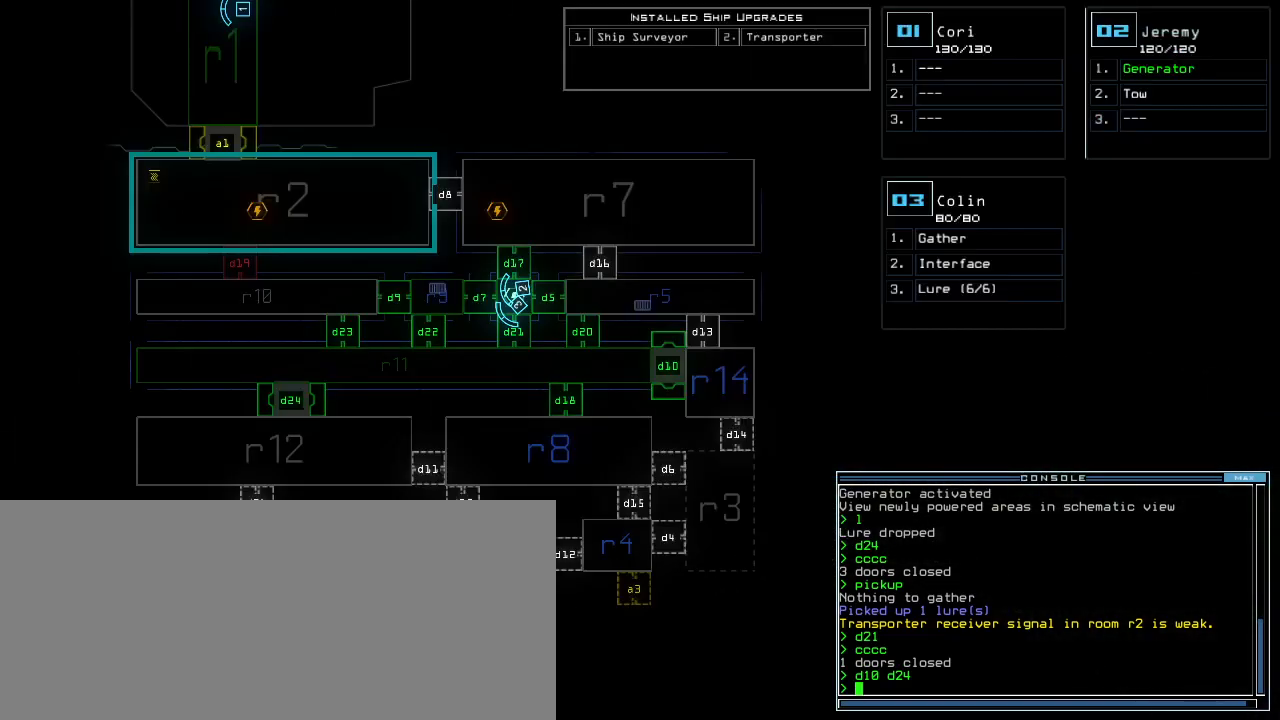
{"keys": ["r"], "events": [[240, "f", "down"], [320, "space", "down"], [340, "f", "up"], [440, "r", "down"], [440, "space", "up"]]}
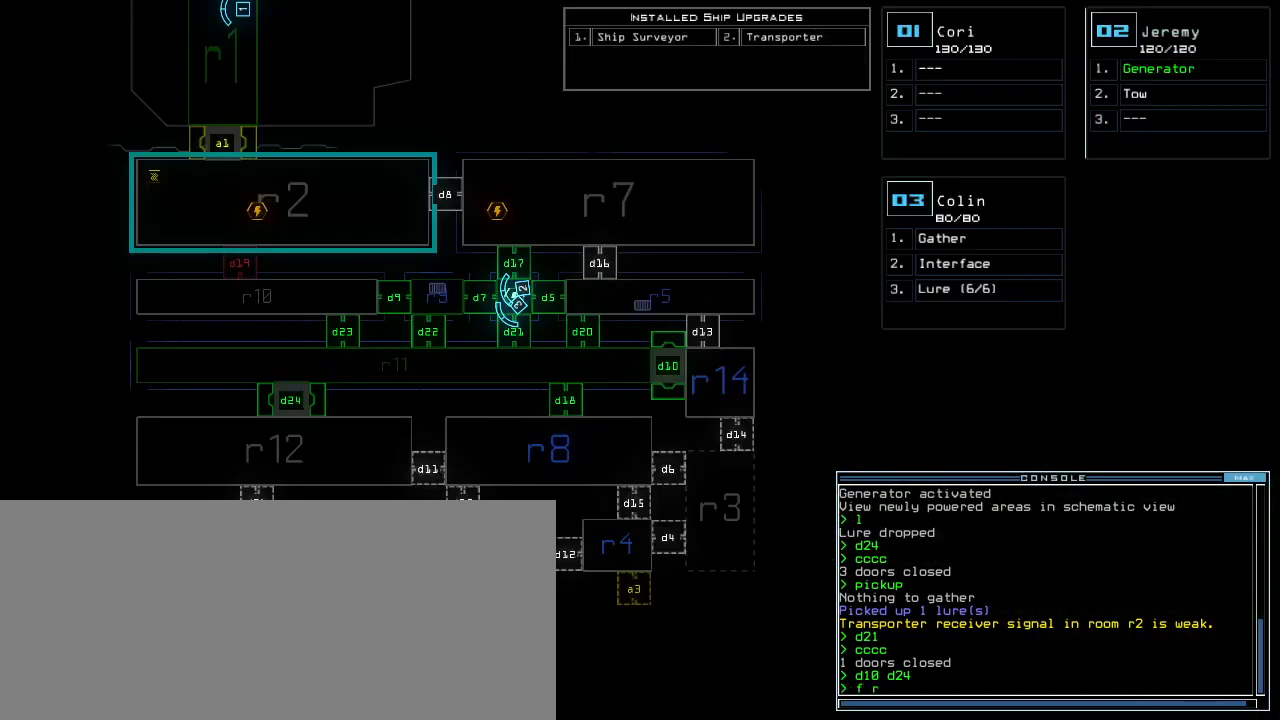
{"keys": ["space"], "events": [[40, "r", "up"], [160, "1", "down"], [220, "1", "up"], [380, "4", "down"], [460, "space", "down"], [500, "4", "up"]]}
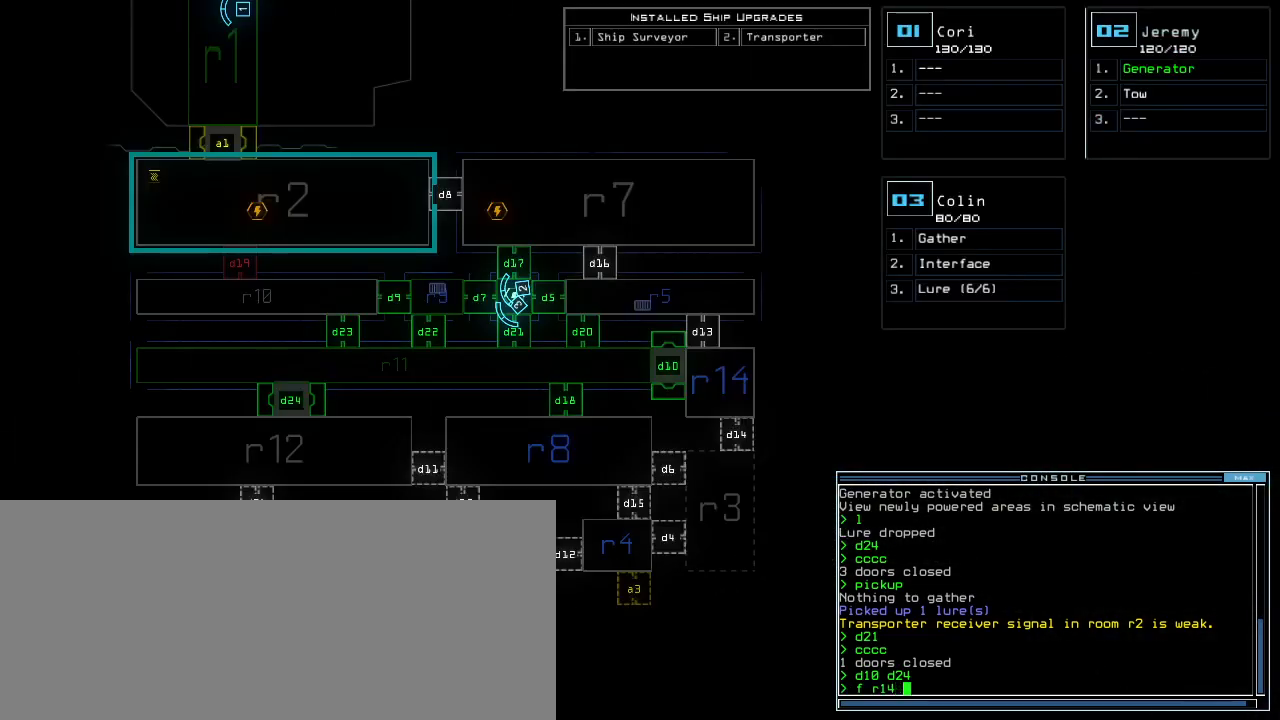
{"keys": ["return"], "events": [[40, "space", "up"], [80, "r", "down"], [180, "r", "up"], [300, "1", "down"], [360, "1", "up"], [400, "1", "down"], [460, "1", "up"], [480, "return", "down"]]}
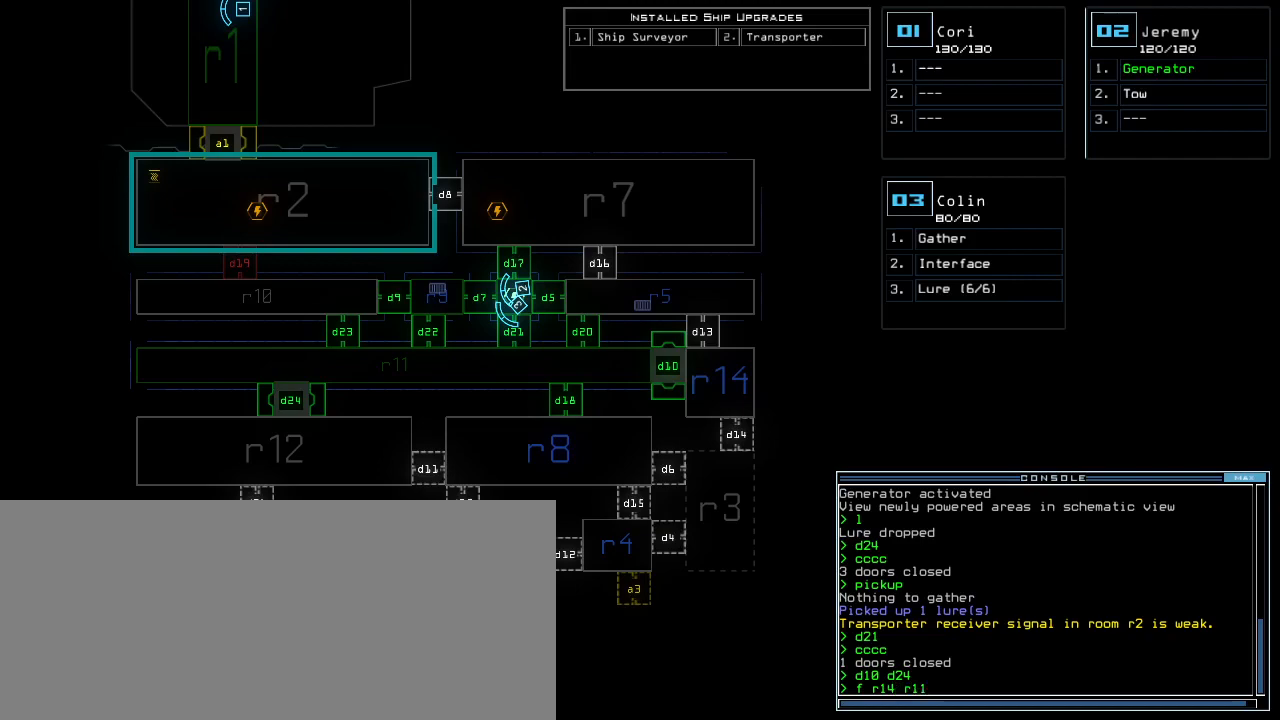
{"keys": [], "events": [[40, "return", "up"]]}